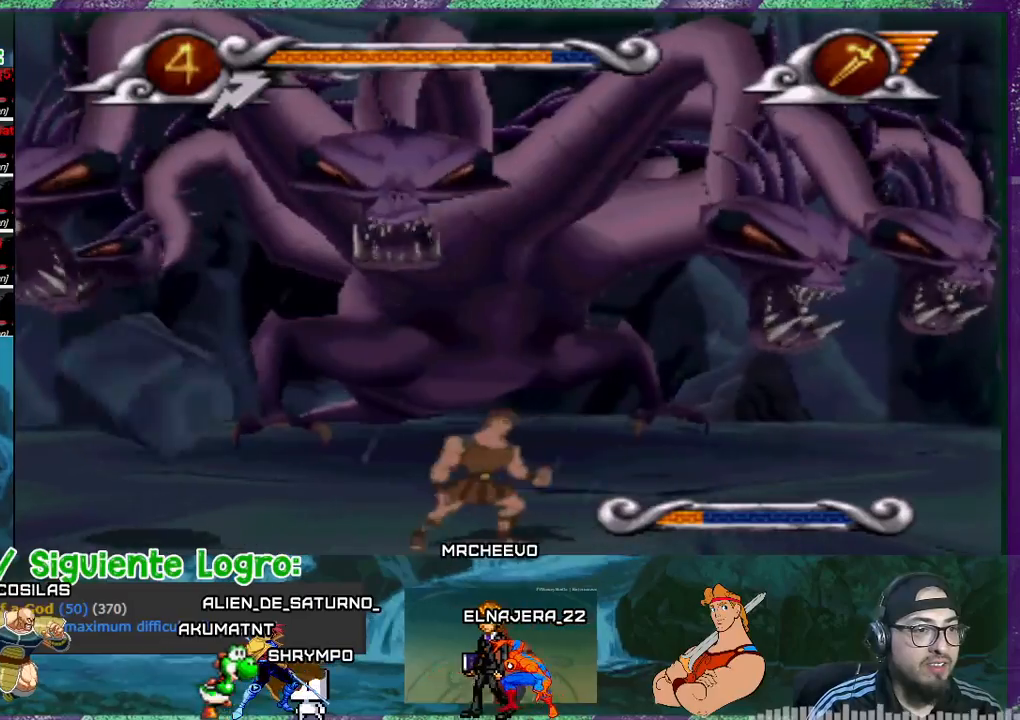
Gameplay with a controller (PlayStation layout); each line is a JSON object with the inputs held at the frame after it. "events" lists button and stick changes between this image and that frame as [ms after this image, input, new state], when the widget could be followed in between. Not read: left_stick right_stick.
{"buttons": ["DPAD_LEFT"], "events": [[200, "DPAD_LEFT", "down"]]}
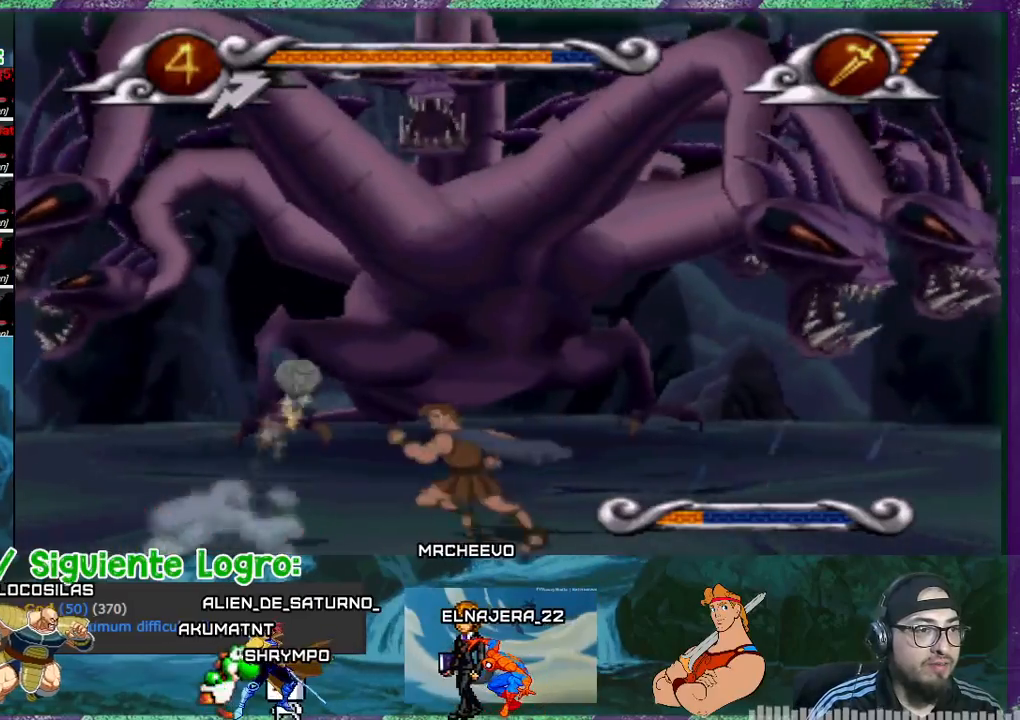
{"buttons": ["DPAD_LEFT"], "events": []}
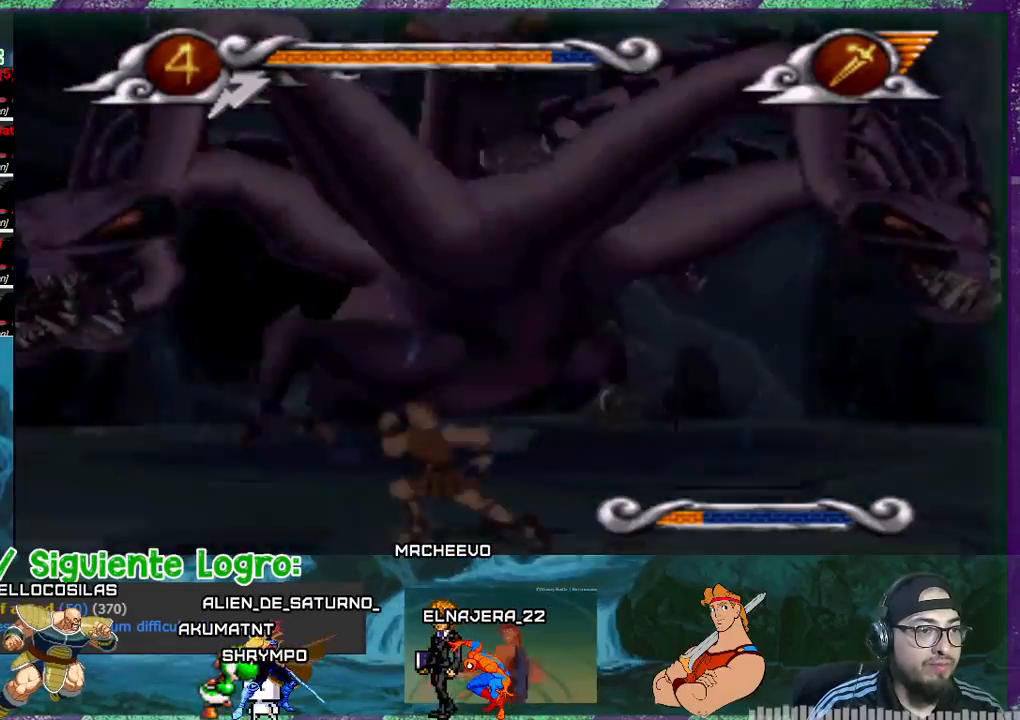
{"buttons": ["SQUARE"], "events": [[167, "DPAD_LEFT", "up"], [200, "DPAD_RIGHT", "down"], [467, "DPAD_RIGHT", "up"], [467, "SQUARE", "down"]]}
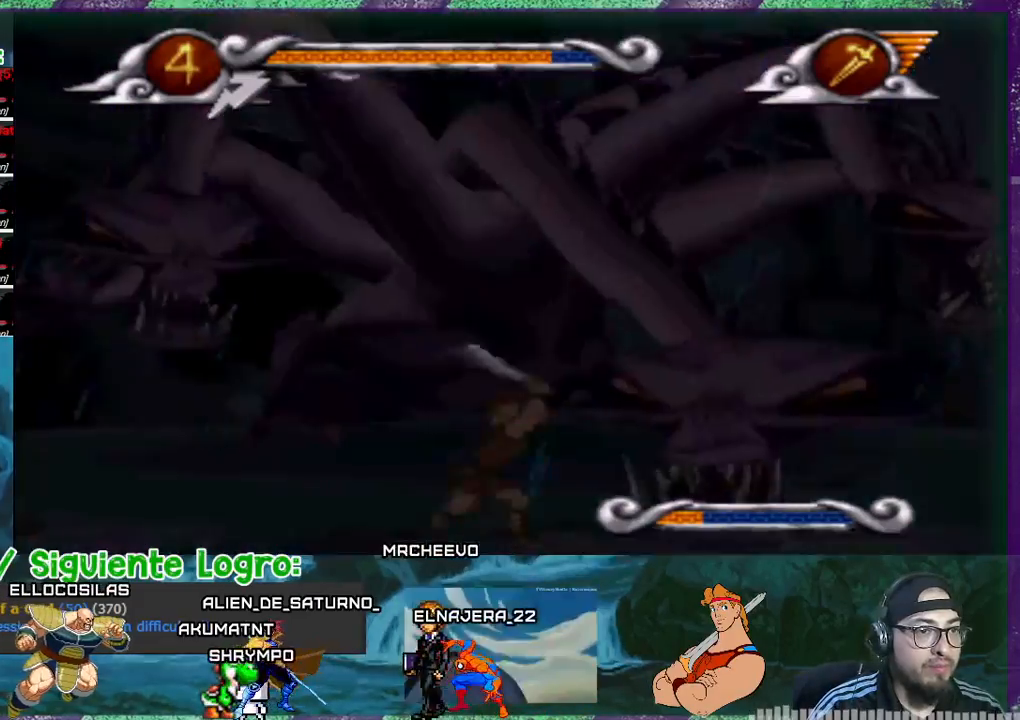
{"buttons": ["DPAD_RIGHT"], "events": [[100, "SQUARE", "up"], [134, "SQUARE", "down"], [201, "SQUARE", "up"], [401, "DPAD_RIGHT", "down"]]}
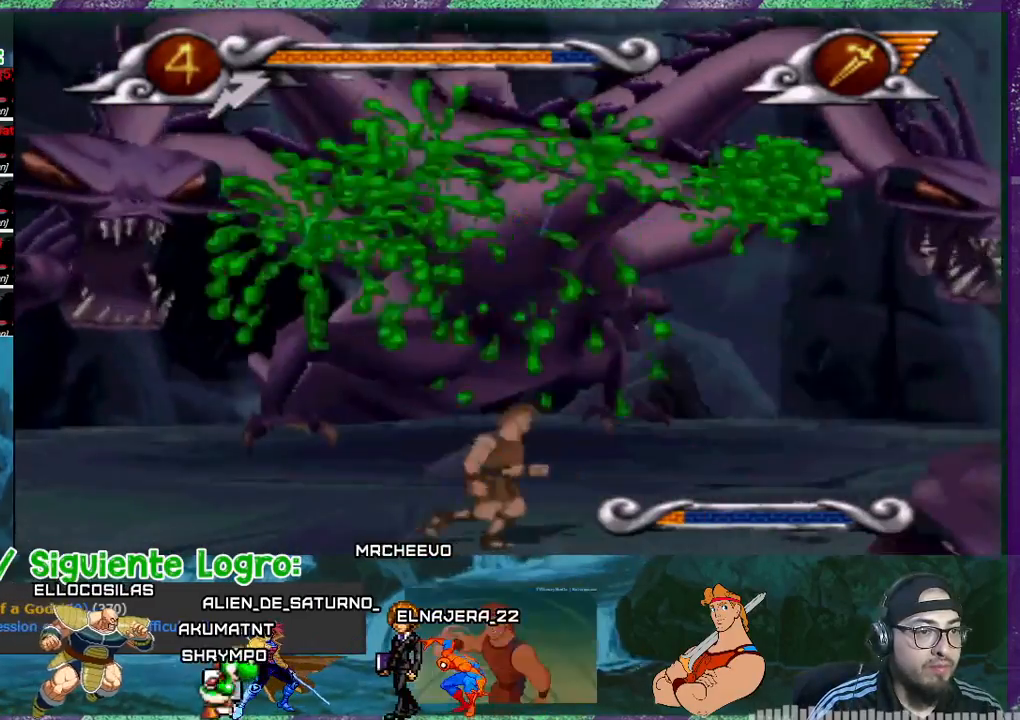
{"buttons": ["DPAD_RIGHT"], "events": []}
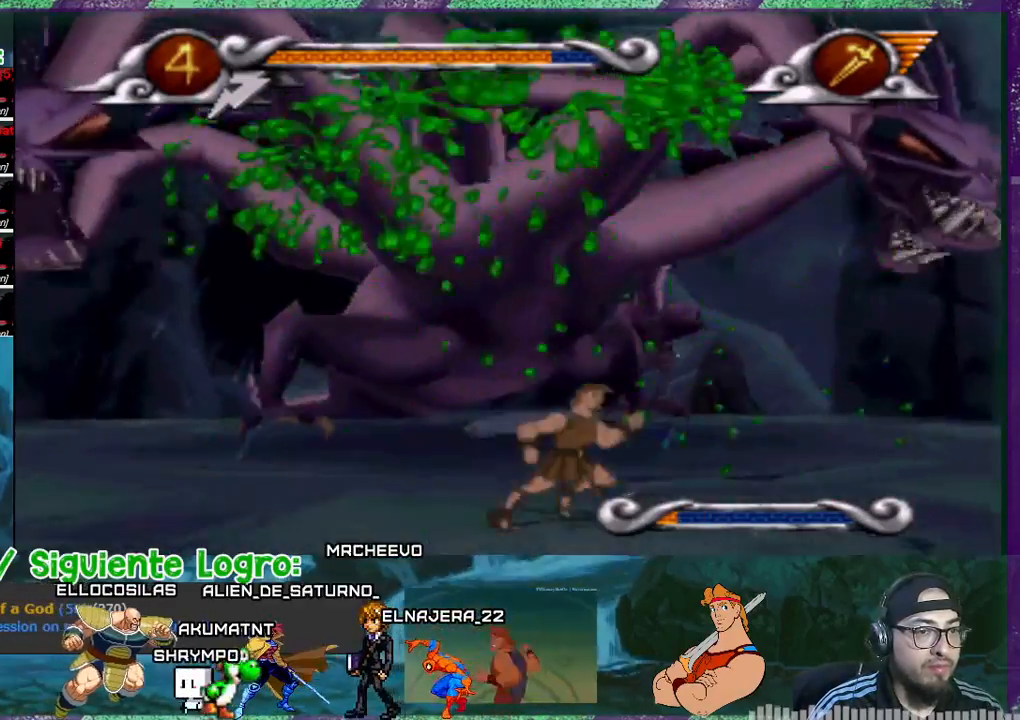
{"buttons": ["DPAD_RIGHT"], "events": []}
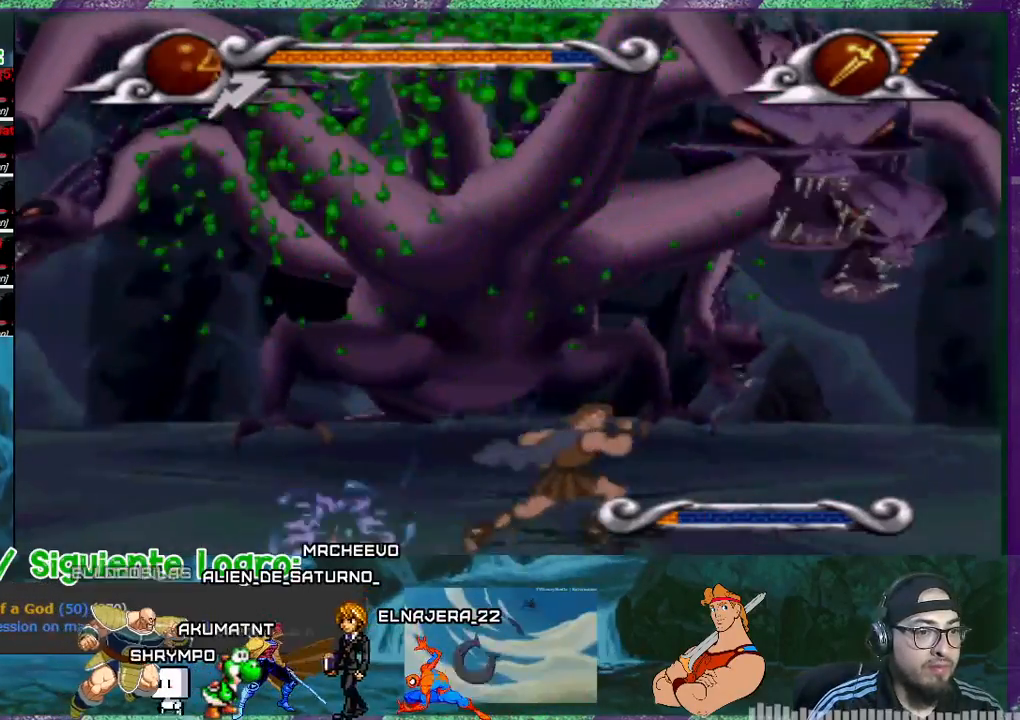
{"buttons": [], "events": [[167, "DPAD_RIGHT", "up"]]}
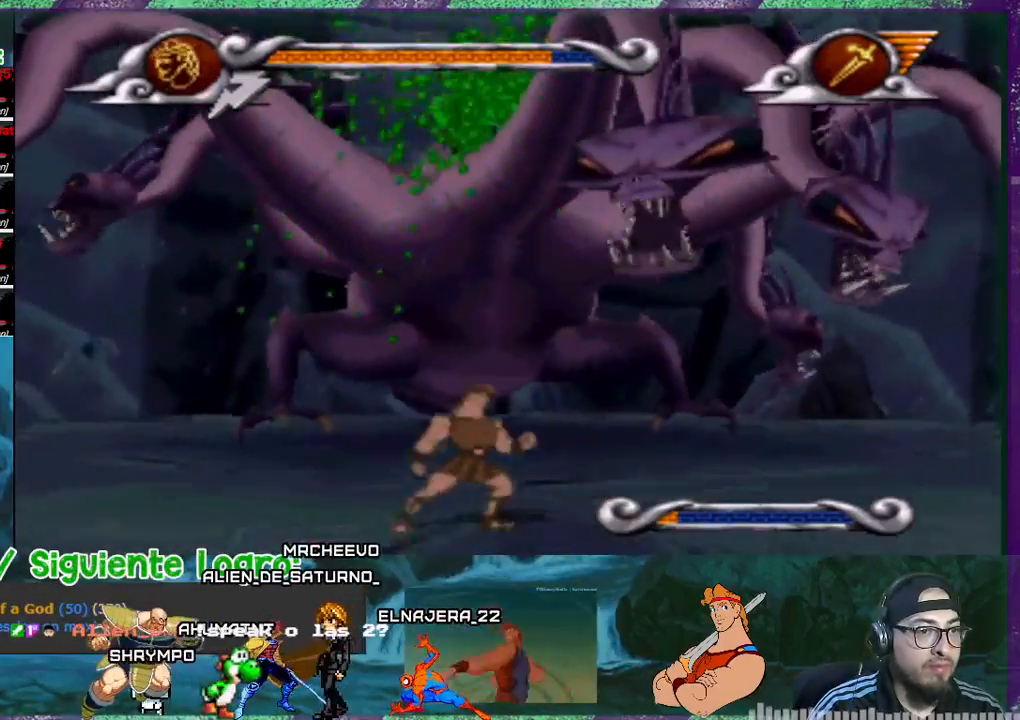
{"buttons": ["DPAD_RIGHT"], "events": [[167, "DPAD_RIGHT", "down"]]}
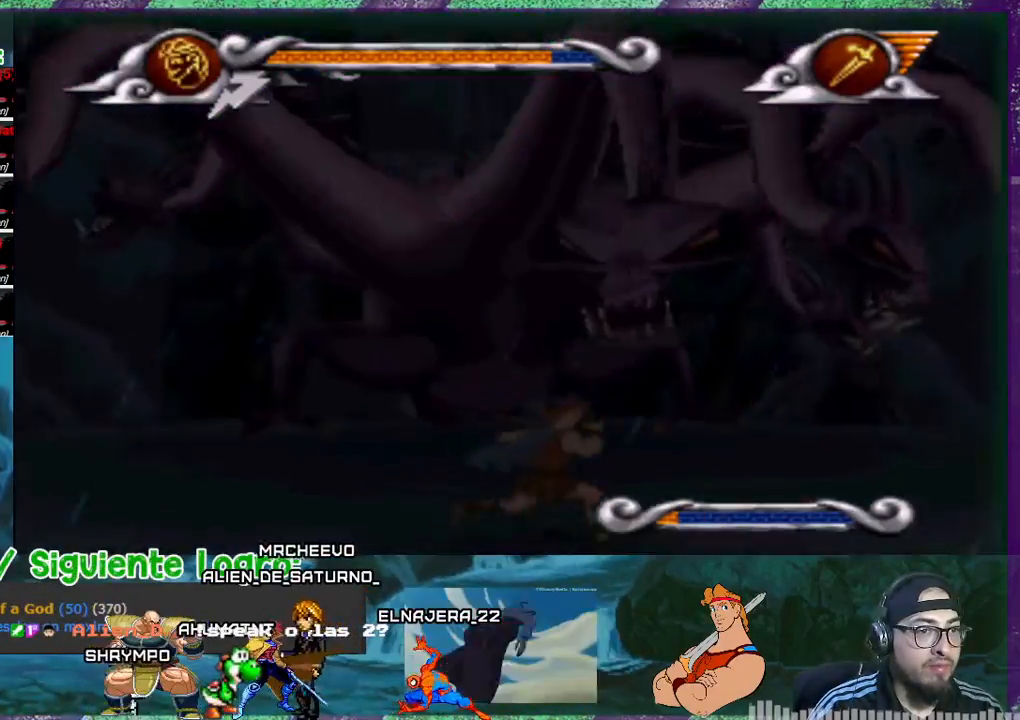
{"buttons": [], "events": [[367, "DPAD_RIGHT", "up"]]}
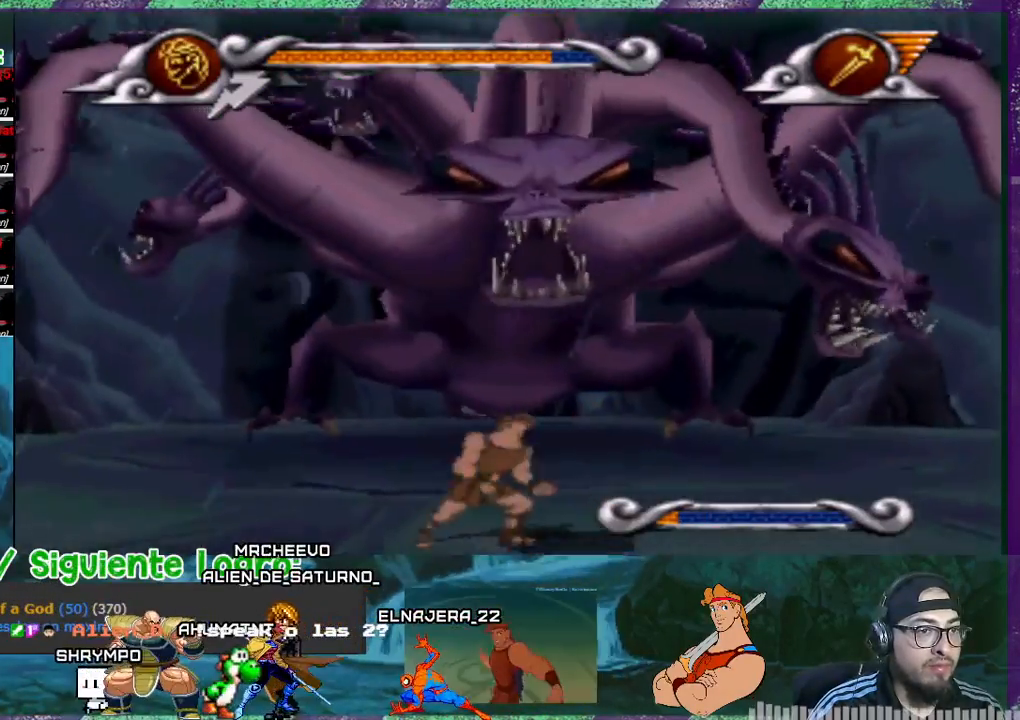
{"buttons": ["DPAD_LEFT"], "events": [[134, "DPAD_LEFT", "down"]]}
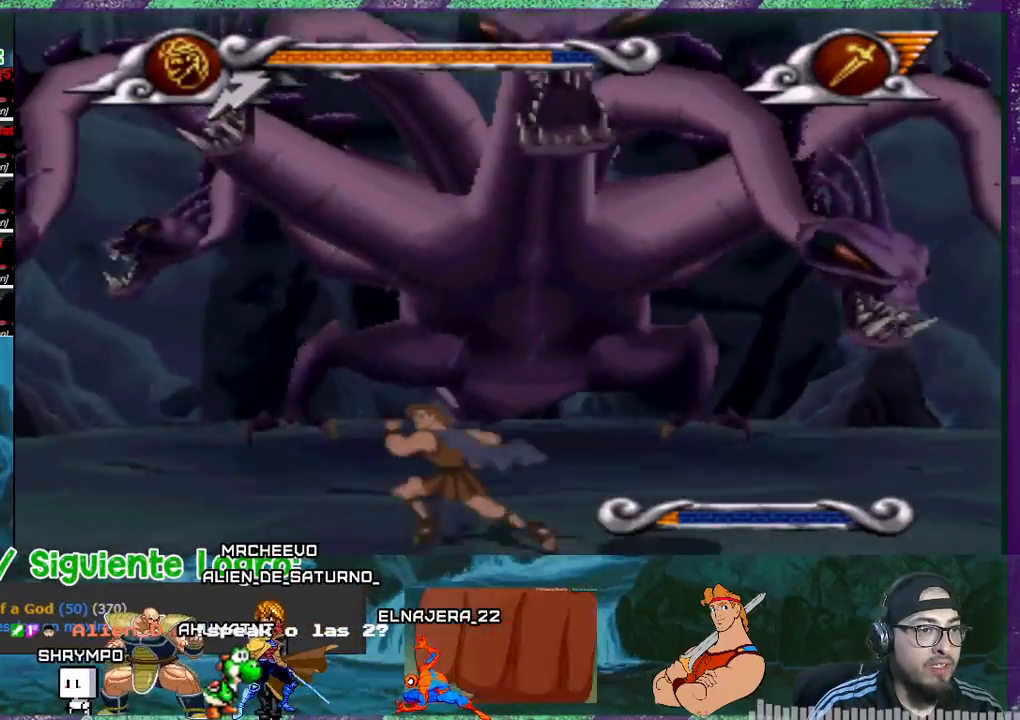
{"buttons": ["DPAD_LEFT"], "events": []}
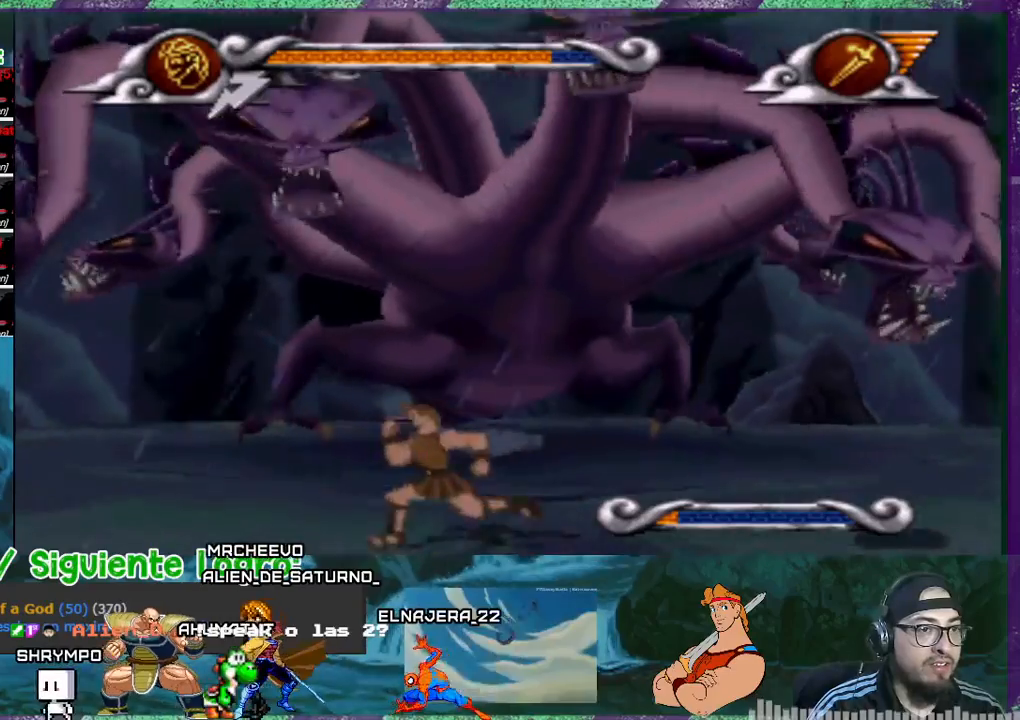
{"buttons": ["DPAD_RIGHT"], "events": [[100, "DPAD_LEFT", "up"], [201, "DPAD_RIGHT", "down"]]}
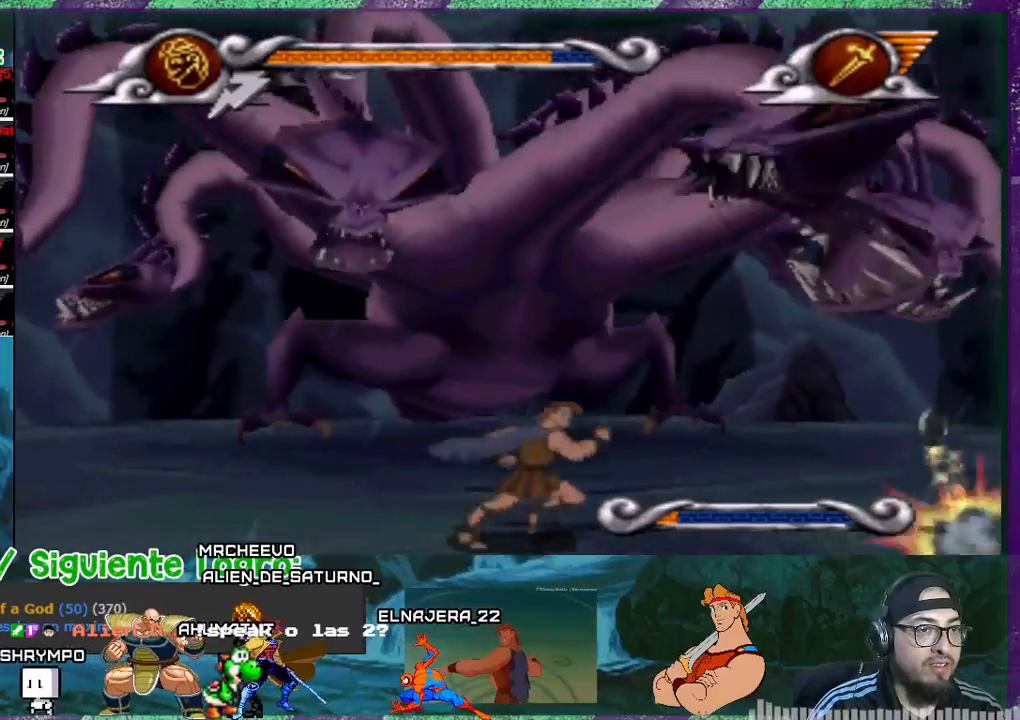
{"buttons": [], "events": [[67, "SQUARE", "down"], [167, "SQUARE", "up"], [233, "SQUARE", "down"], [300, "DPAD_RIGHT", "up"], [300, "SQUARE", "up"], [400, "SQUARE", "down"], [467, "SQUARE", "up"]]}
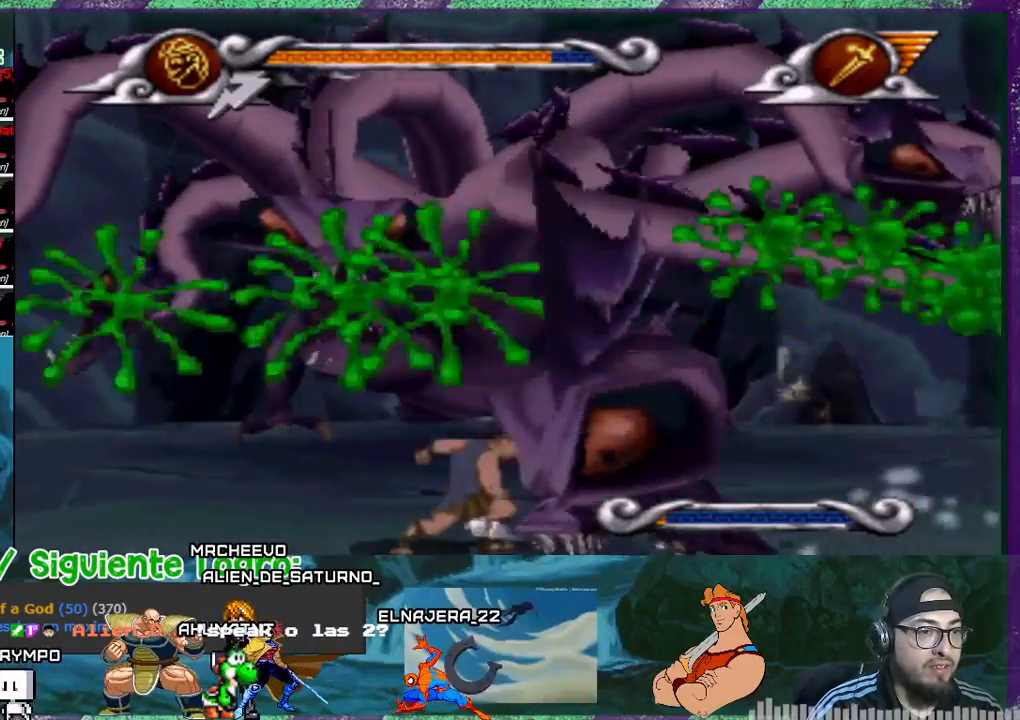
{"buttons": ["DPAD_RIGHT"], "events": [[34, "DPAD_RIGHT", "down"]]}
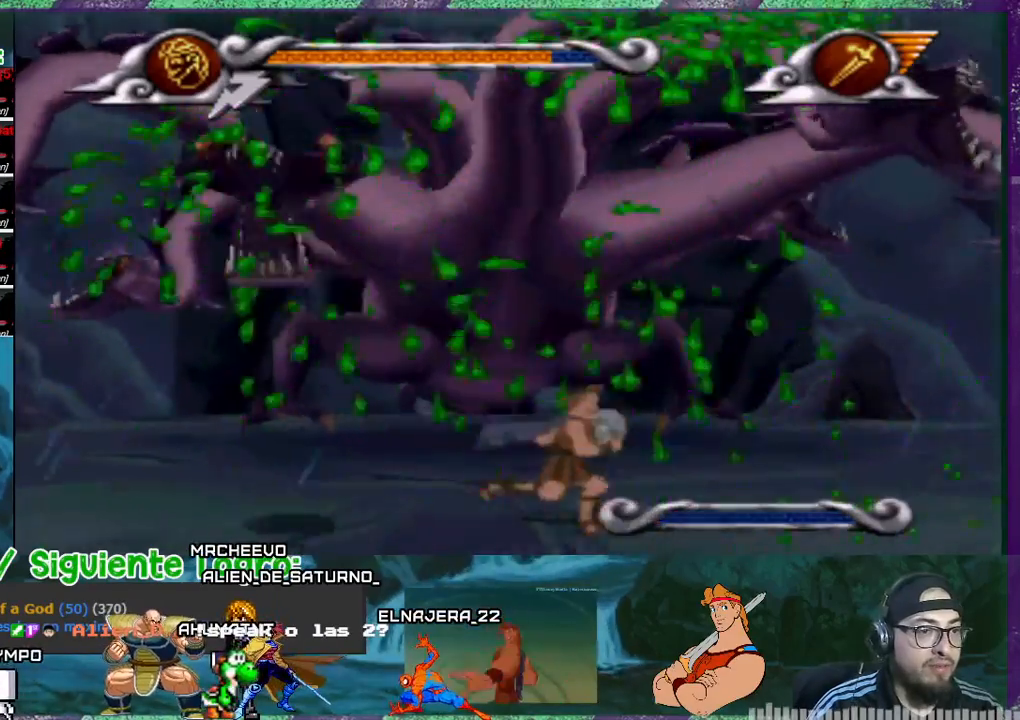
{"buttons": [], "events": [[500, "DPAD_RIGHT", "up"]]}
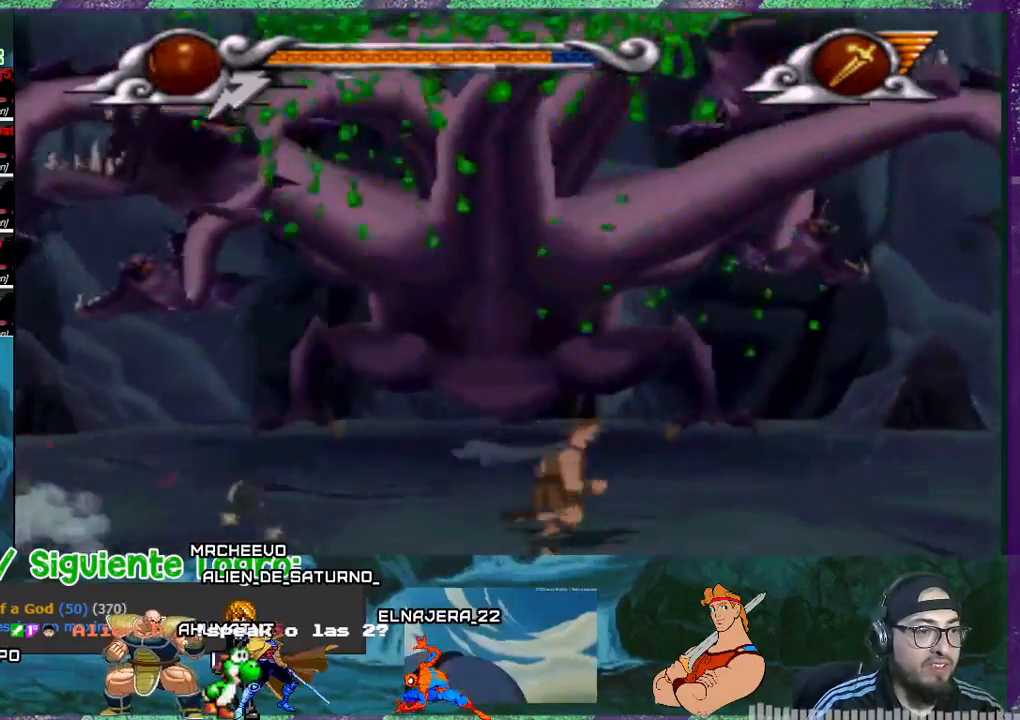
{"buttons": ["DPAD_LEFT"], "events": [[100, "DPAD_LEFT", "down"]]}
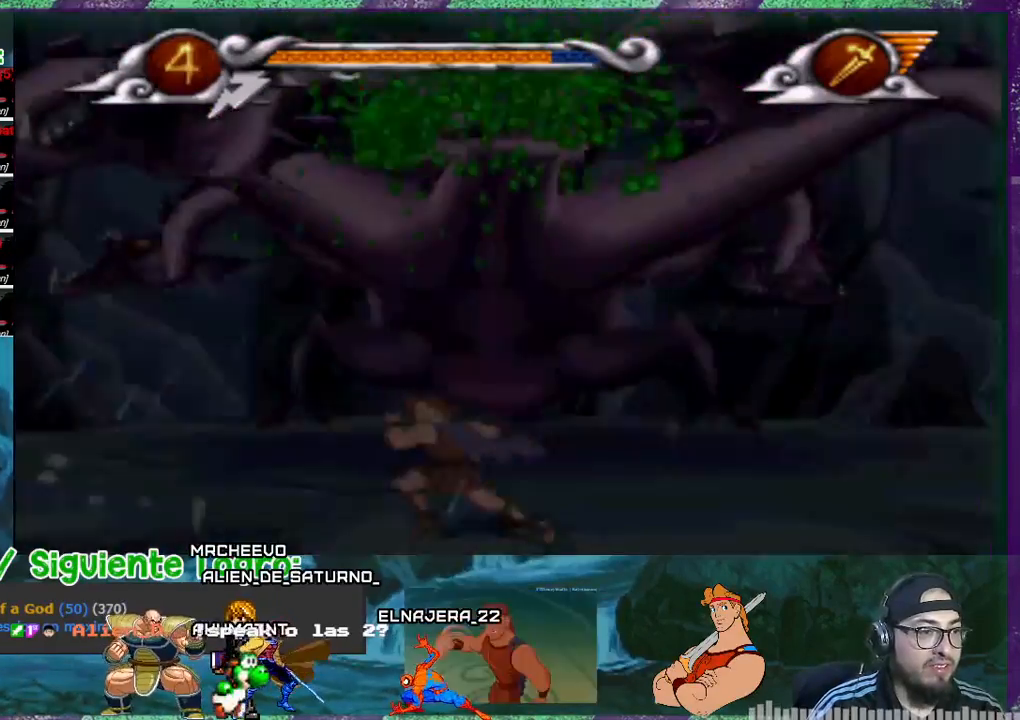
{"buttons": ["DPAD_LEFT"], "events": []}
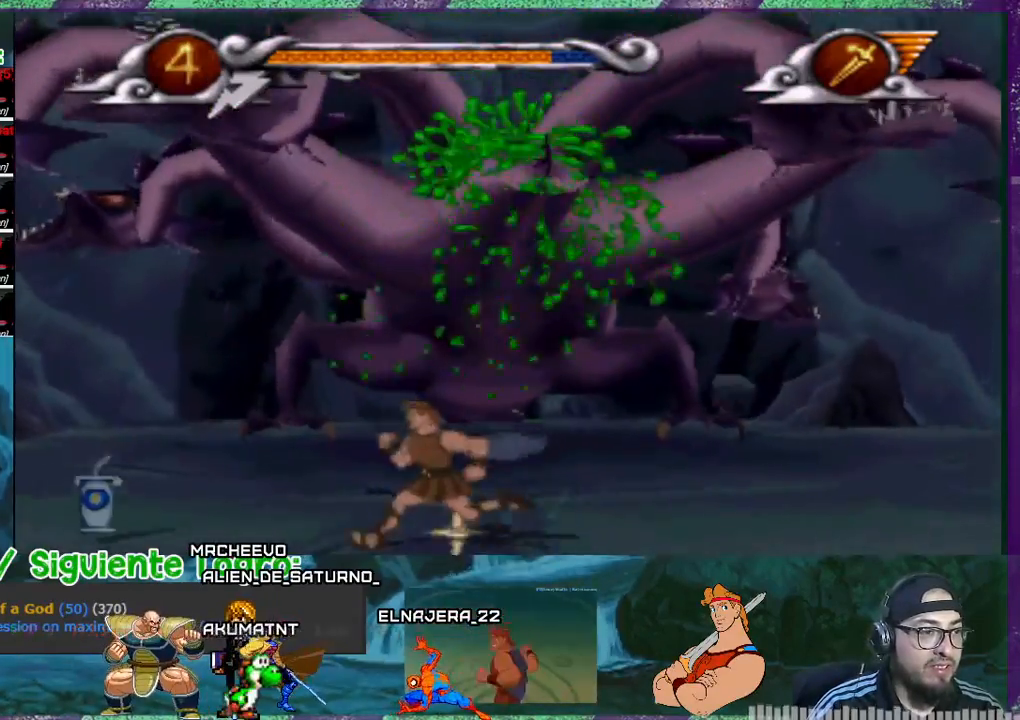
{"buttons": ["DPAD_LEFT"], "events": []}
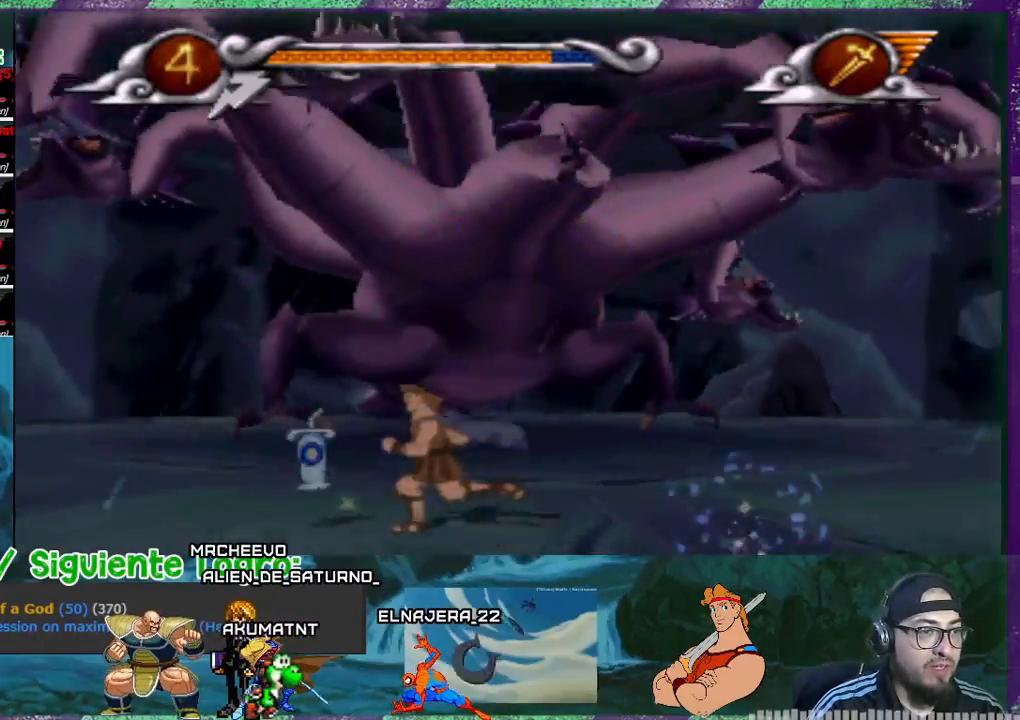
{"buttons": ["DPAD_LEFT"], "events": []}
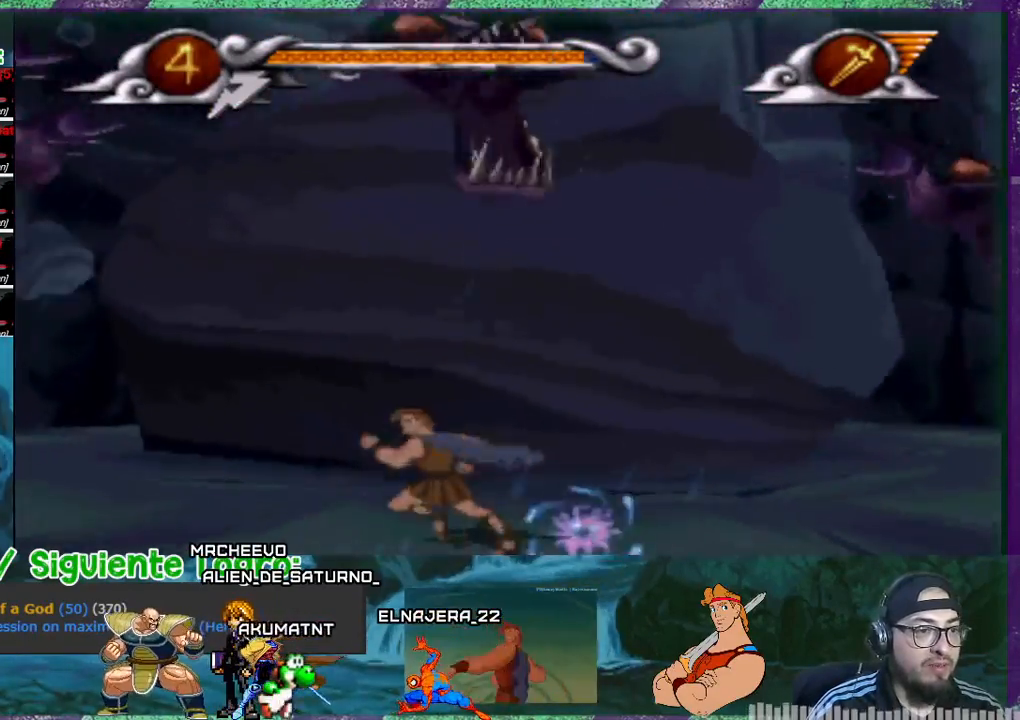
{"buttons": ["DPAD_LEFT"], "events": []}
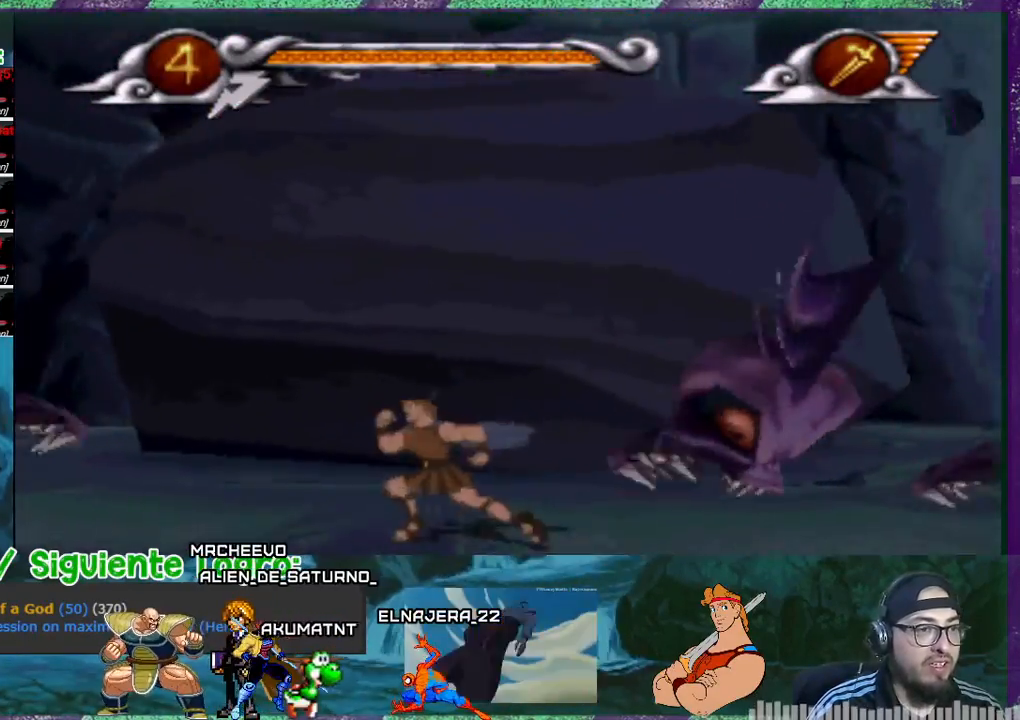
{"buttons": ["DPAD_LEFT"], "events": []}
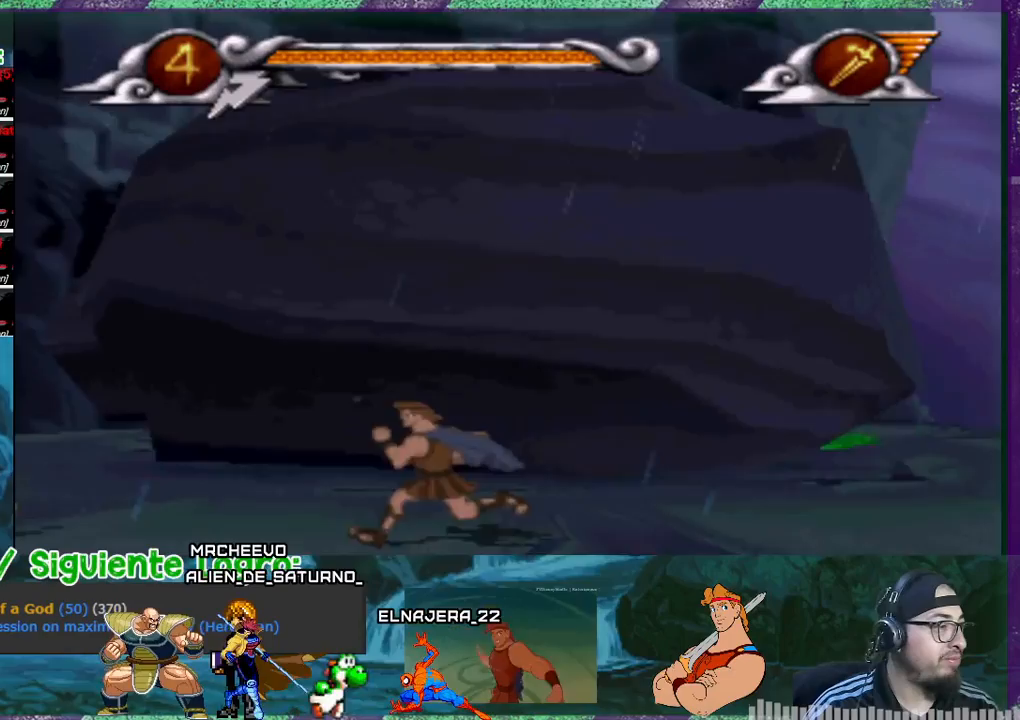
{"buttons": ["DPAD_LEFT"], "events": []}
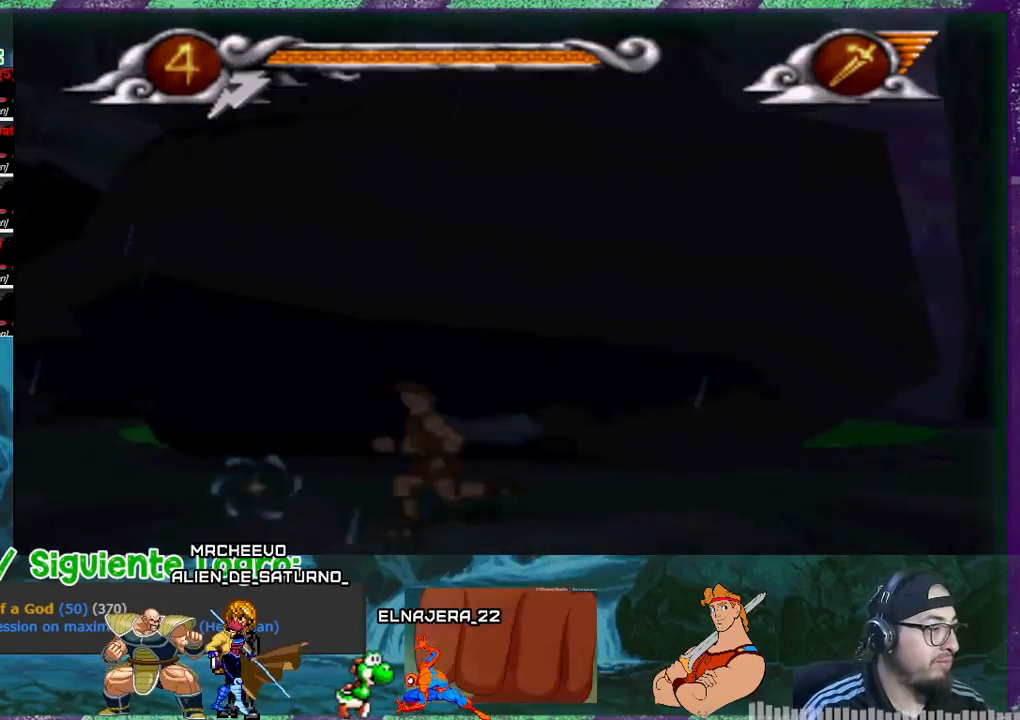
{"buttons": ["DPAD_LEFT"], "events": []}
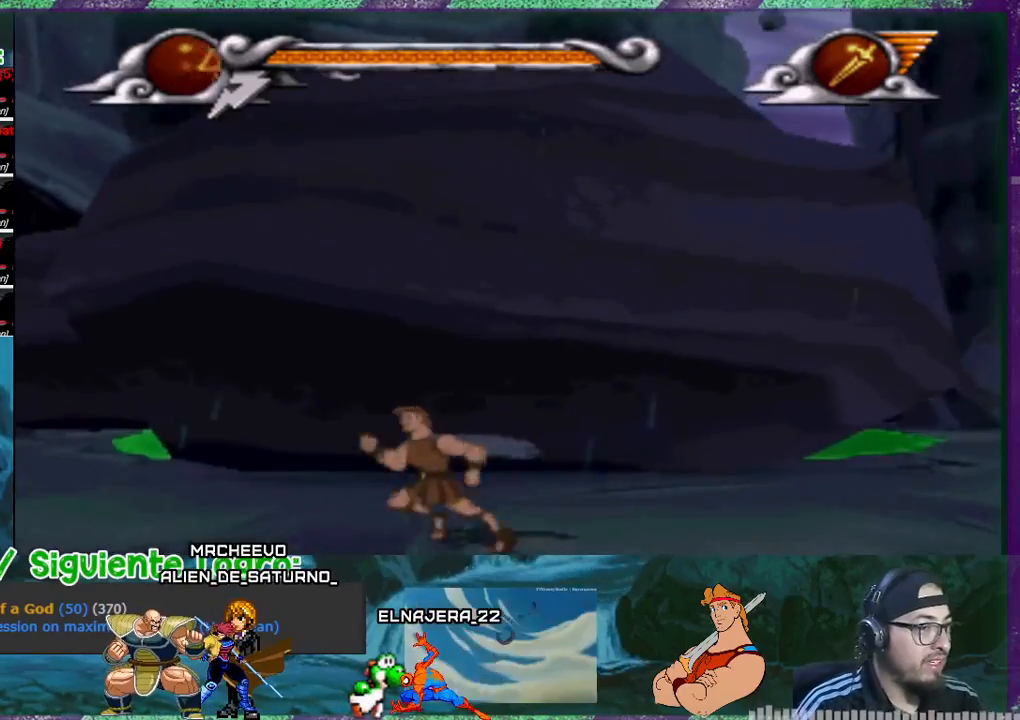
{"buttons": ["SQUARE", "DPAD_LEFT"], "events": [[100, "CROSS", "down"], [467, "SQUARE", "down"], [501, "CROSS", "up"]]}
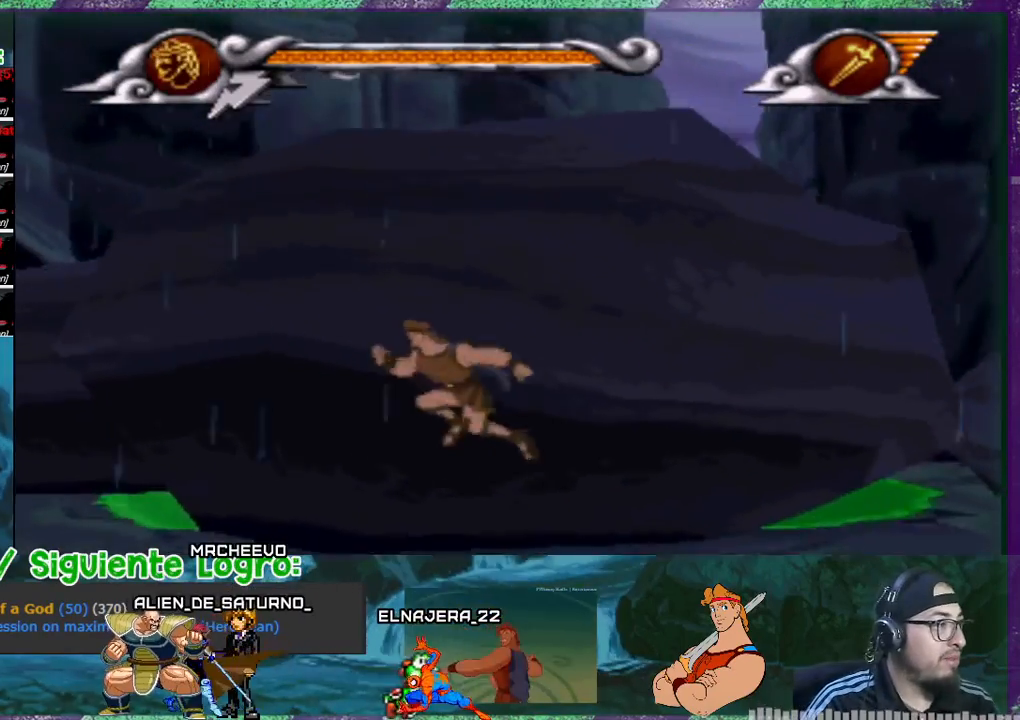
{"buttons": ["DPAD_LEFT"], "events": [[67, "SQUARE", "up"], [300, "SQUARE", "down"], [367, "SQUARE", "up"], [400, "SQUARE", "down"], [467, "SQUARE", "up"]]}
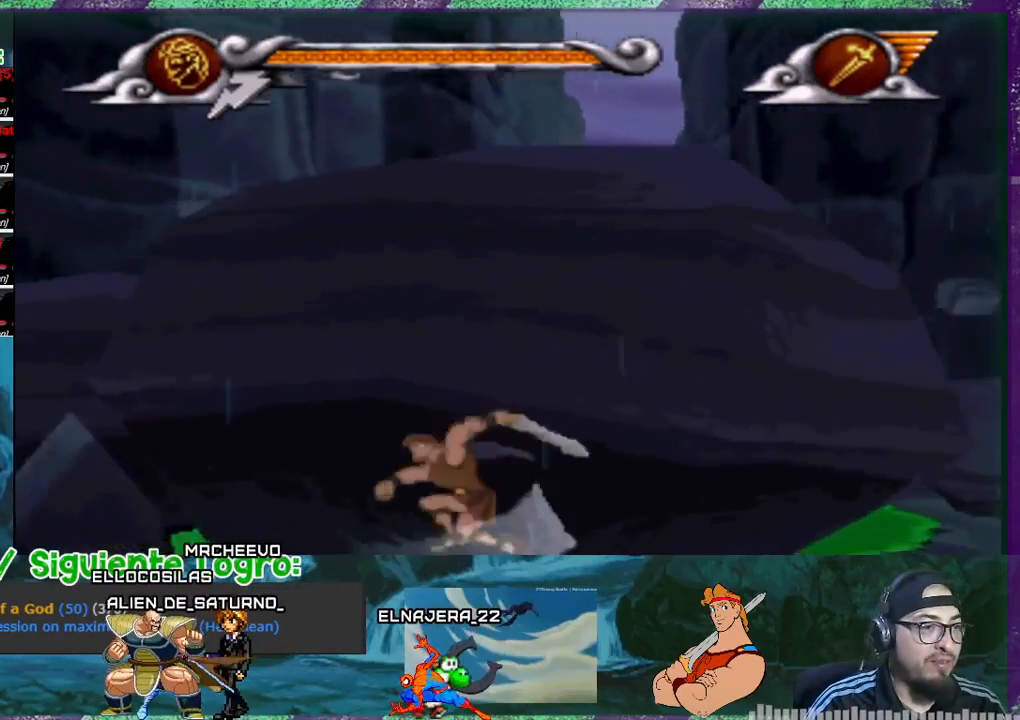
{"buttons": [], "events": [[34, "SQUARE", "down"], [134, "SQUARE", "up"], [167, "SQUARE", "down"], [234, "SQUARE", "up"], [301, "SQUARE", "down"], [401, "SQUARE", "up"], [434, "DPAD_LEFT", "up"]]}
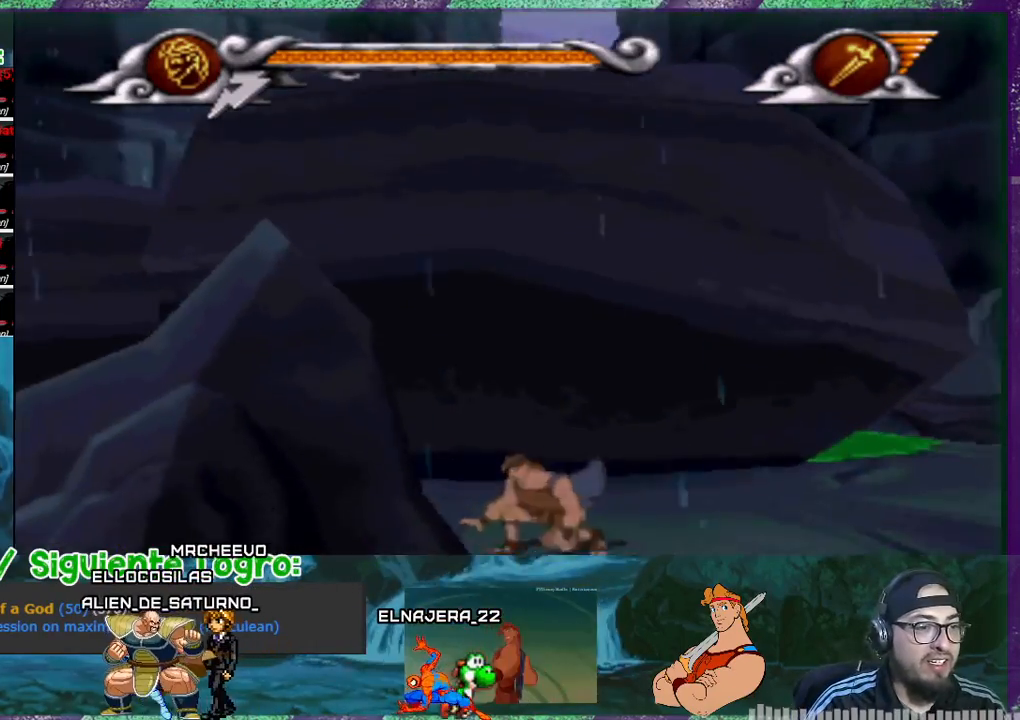
{"buttons": ["DPAD_RIGHT"], "events": [[67, "DPAD_RIGHT", "down"]]}
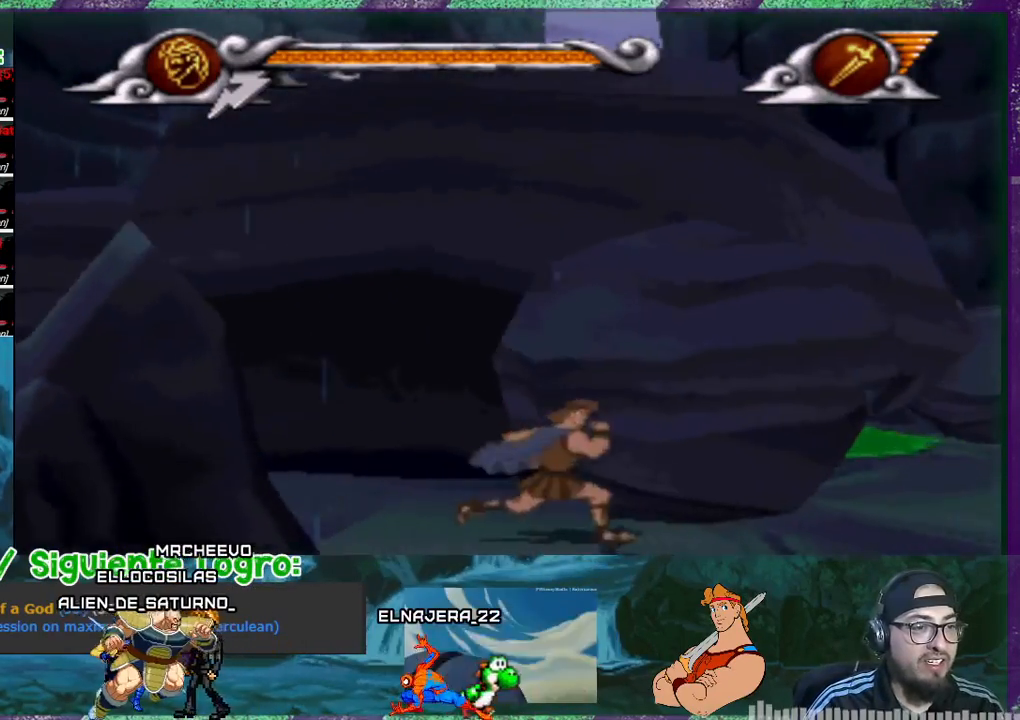
{"buttons": ["DPAD_RIGHT"], "events": []}
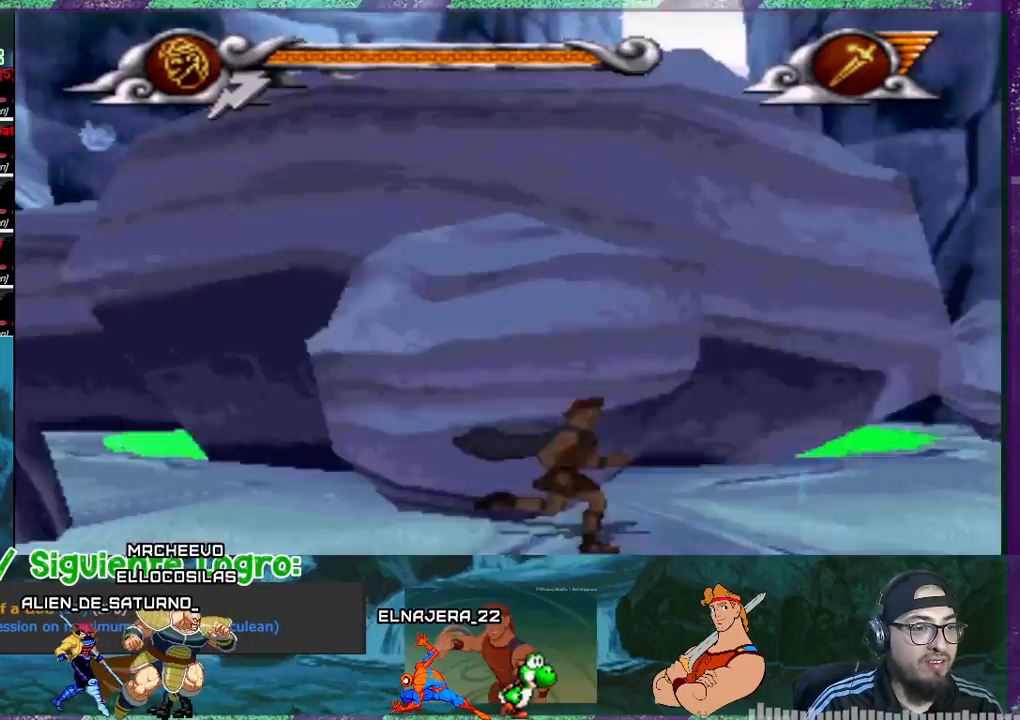
{"buttons": ["CROSS", "DPAD_RIGHT"], "events": [[267, "CROSS", "down"]]}
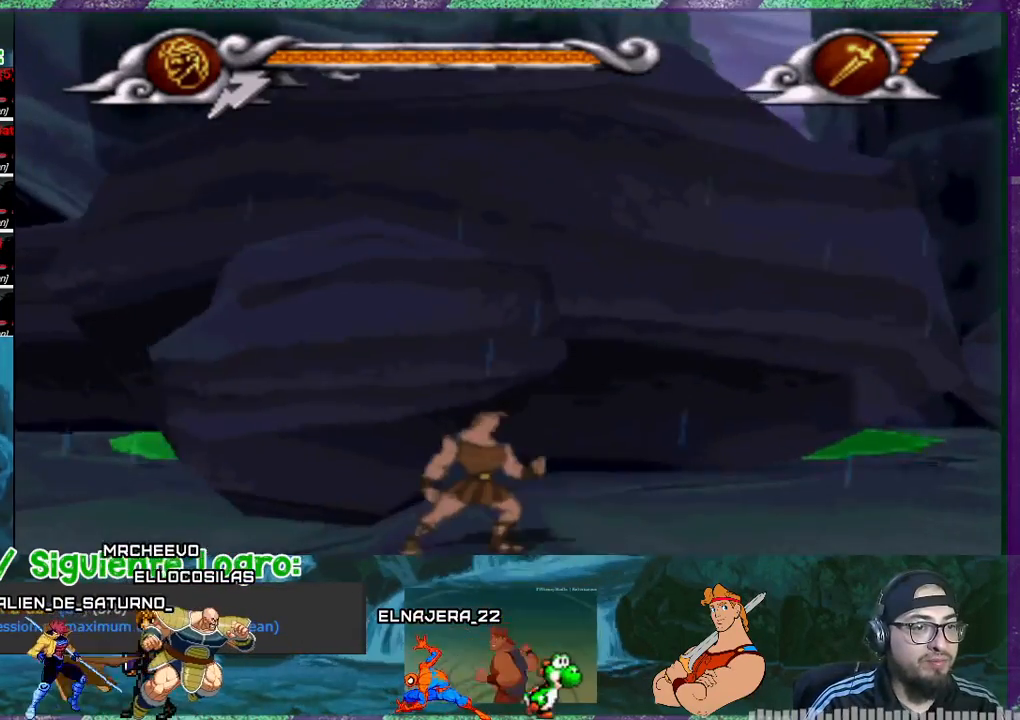
{"buttons": [], "events": [[334, "CROSS", "up"], [467, "DPAD_RIGHT", "up"]]}